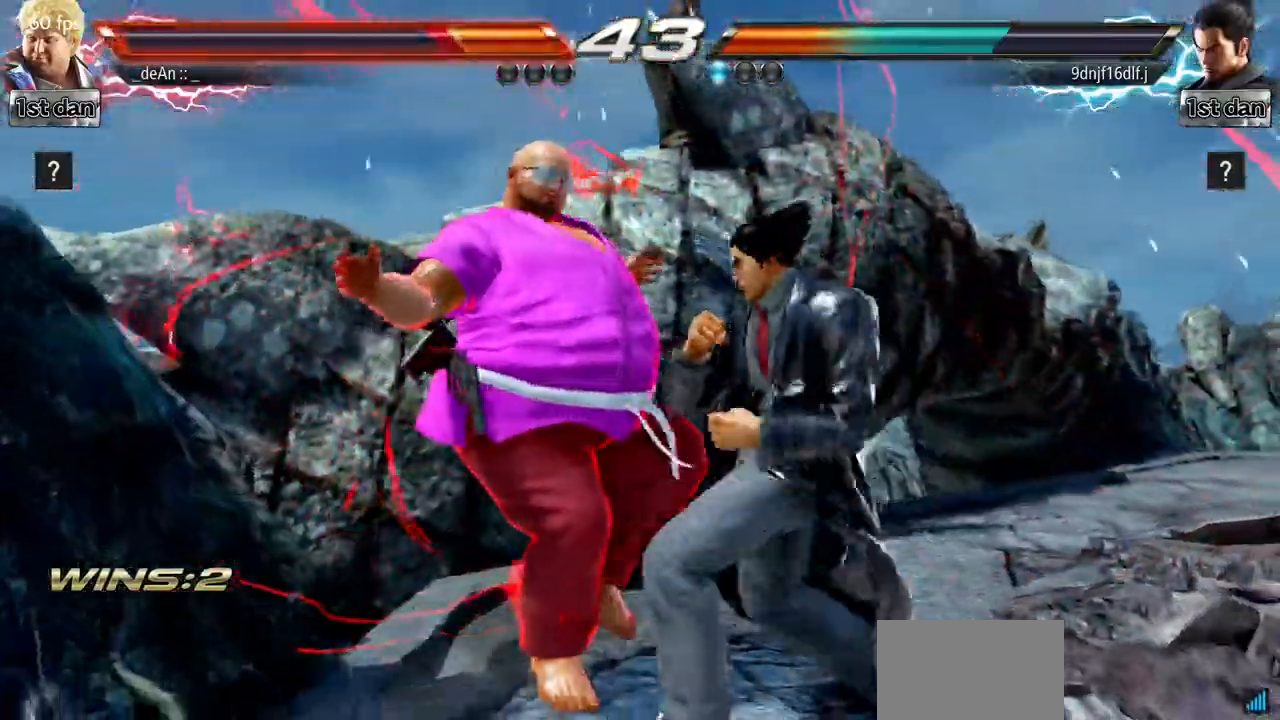
Gameplay with a controller (arcade stick); each line is a JSON object with the inputs held at the frame after it. "events" lists button and stick changes between this image and that frame as [ms after this image, input, new state], when the widget could be followed in between. Not read: L3 R3.
{"buttons": [], "left_stick": "left", "events": [[17, "SQUARE", "down"], [101, "SQUARE", "up"], [184, "SQUARE", "down"], [284, "SQUARE", "up"], [351, "SQUARE", "down"], [501, "SQUARE", "up"]]}
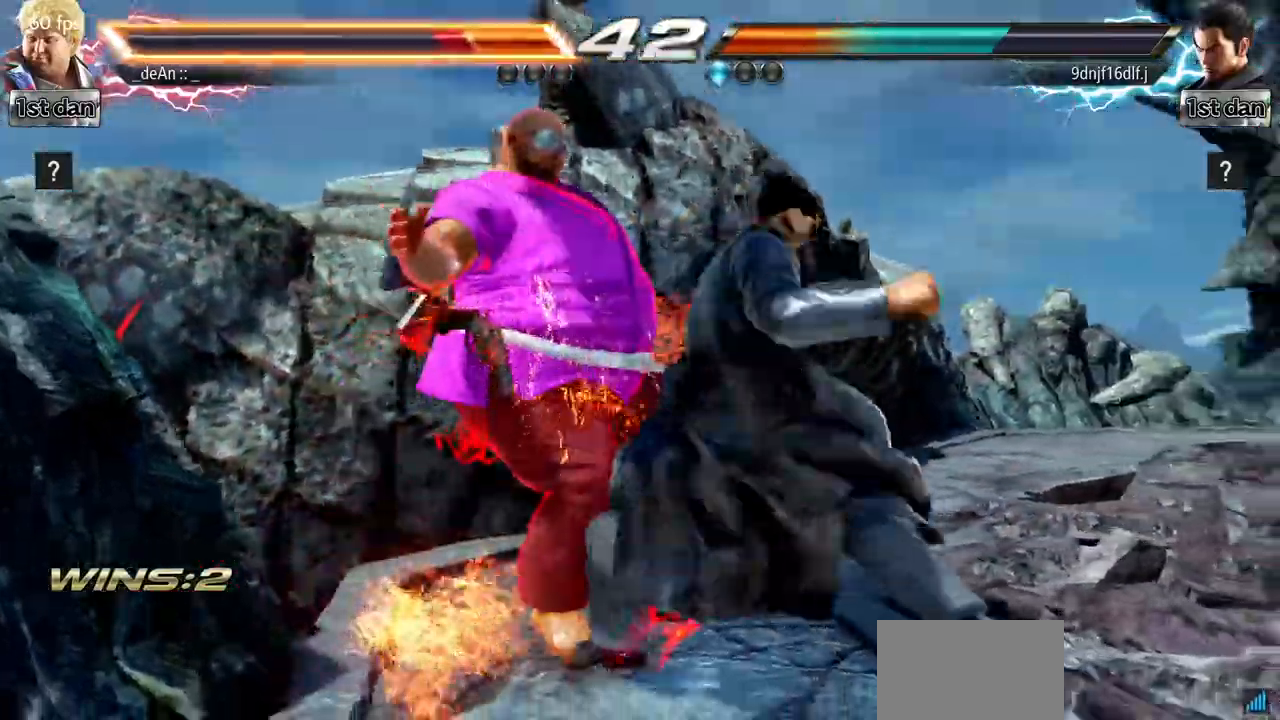
{"buttons": [], "left_stick": "left", "events": [[83, "SQUARE", "down"], [250, "SQUARE", "up"], [334, "SQUARE", "down"], [450, "SQUARE", "up"]]}
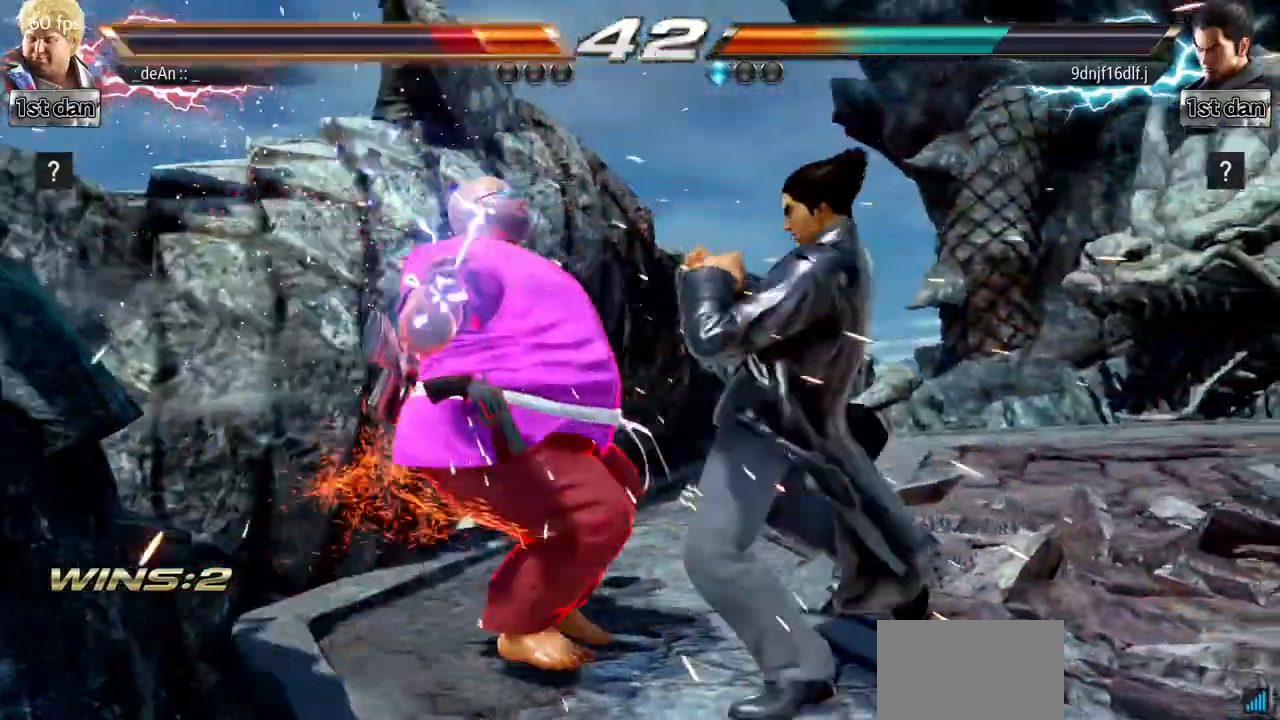
{"buttons": [], "left_stick": "left", "events": [[34, "SQUARE", "down"], [134, "SQUARE", "up"], [184, "SQUARE", "down"], [367, "SQUARE", "up"]]}
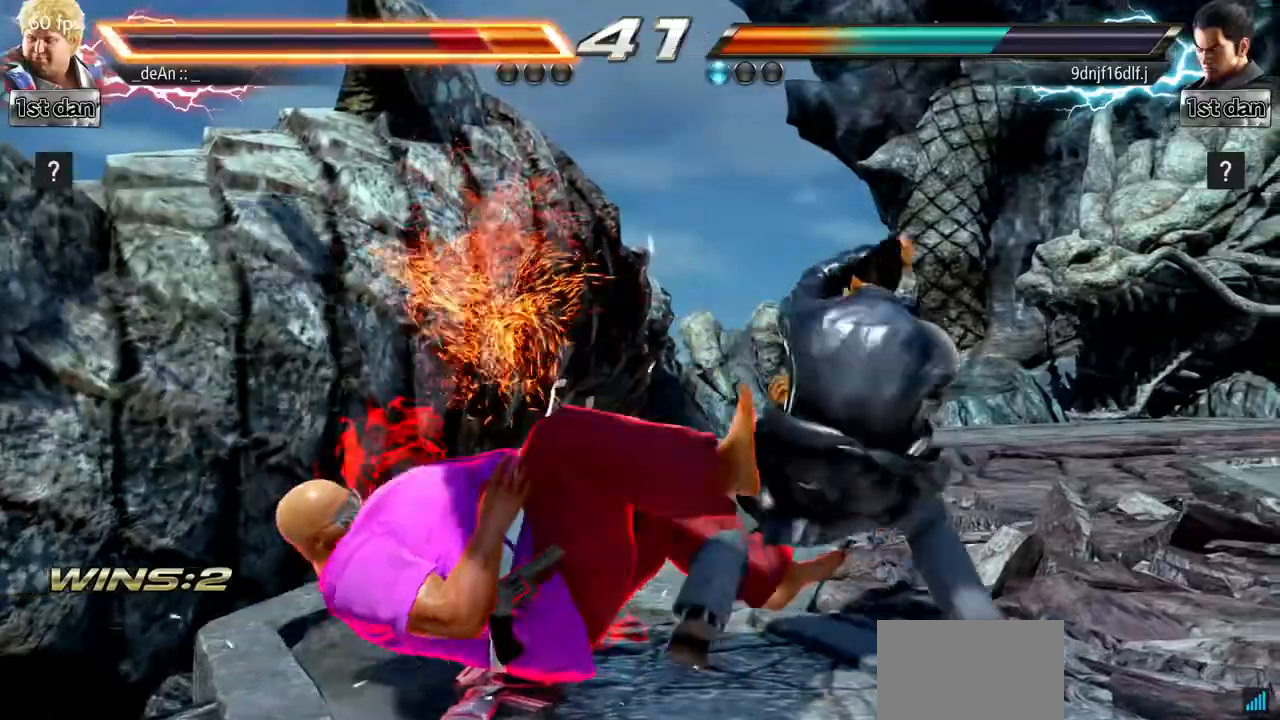
{"buttons": ["SQUARE"], "left_stick": "left", "events": [[334, "SQUARE", "down"], [434, "SQUARE", "up"], [500, "SQUARE", "down"]]}
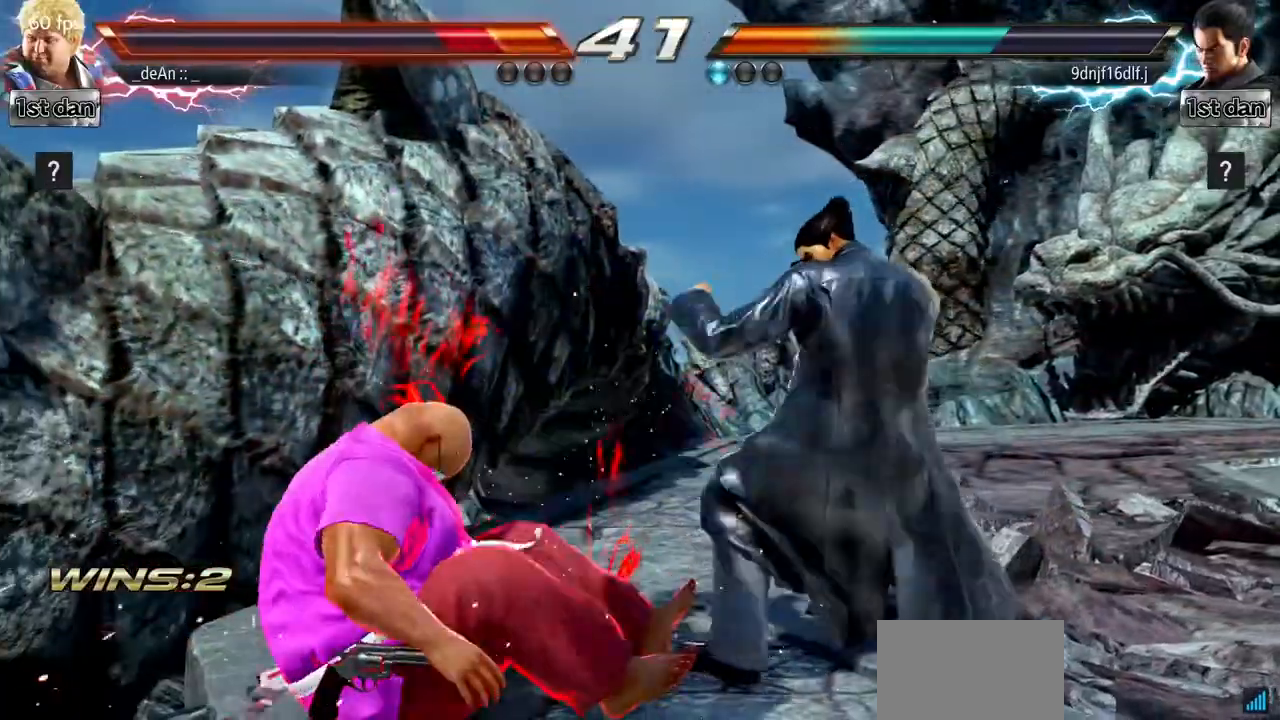
{"buttons": [], "left_stick": "down"}
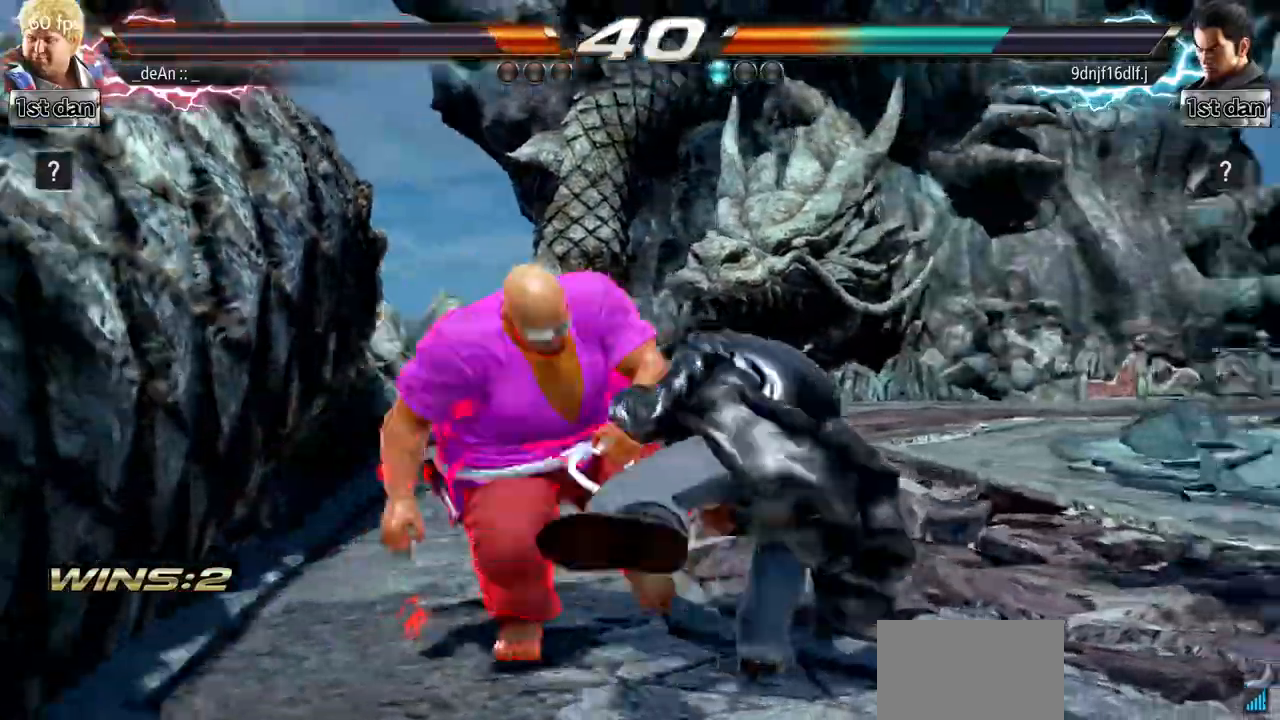
{"buttons": [], "left_stick": "center", "events": [[117, "left_stick", "center"], [150, "TRIANGLE", "down"], [250, "SQUARE", "down"], [350, "TRIANGLE", "up"], [400, "SQUARE", "up"]]}
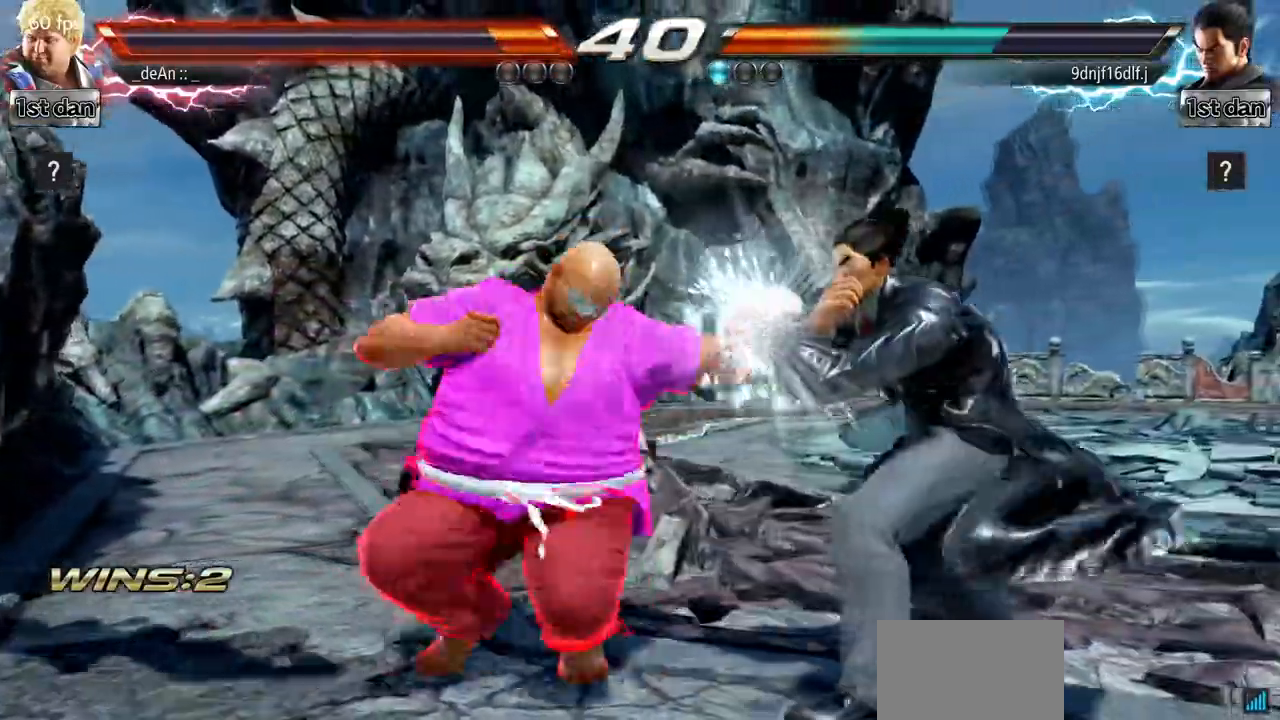
{"buttons": [], "left_stick": "center", "events": []}
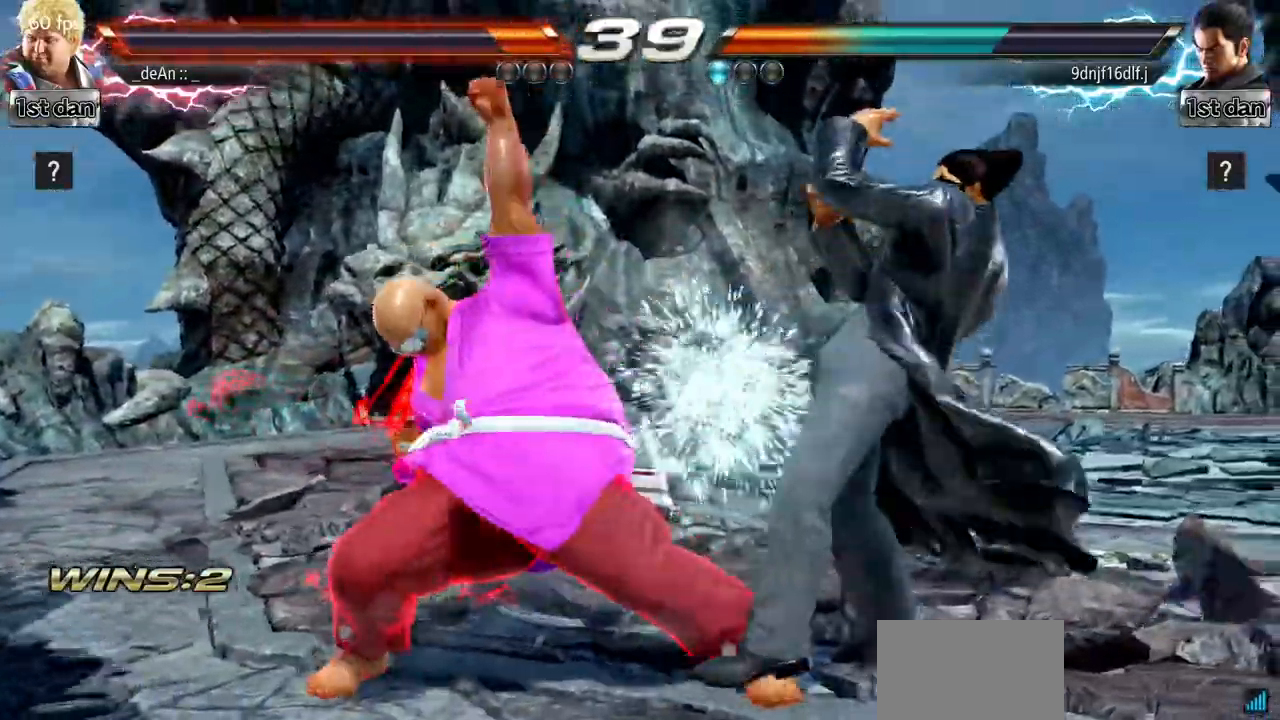
{"buttons": [], "left_stick": "left", "events": [[133, "left_stick", "left"]]}
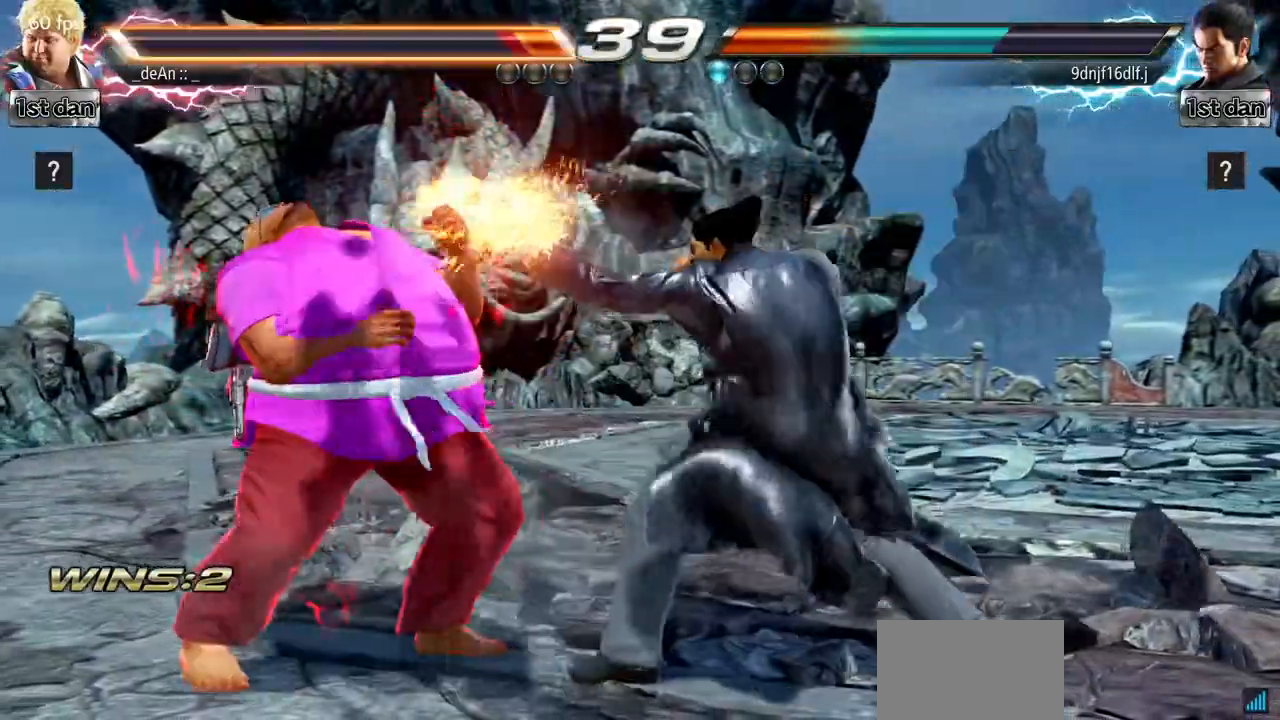
{"buttons": [], "left_stick": "left"}
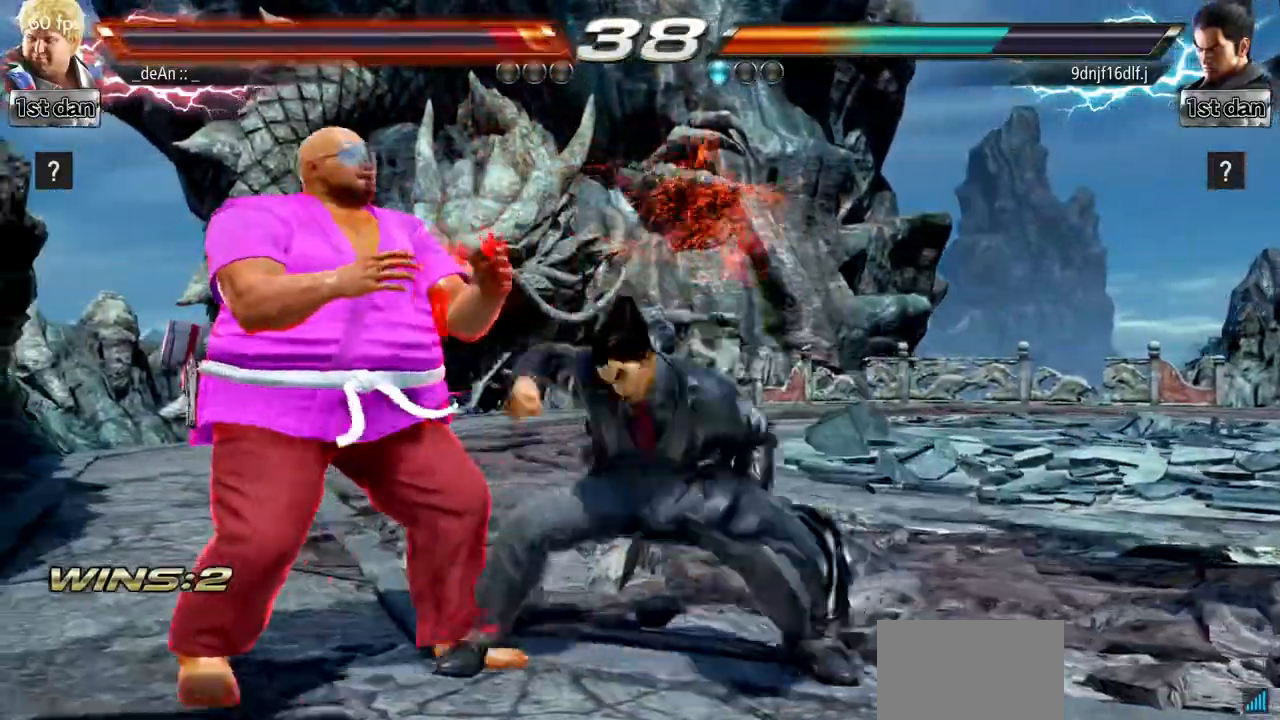
{"buttons": ["SQUARE"], "left_stick": "left", "events": [[450, "SQUARE", "down"]]}
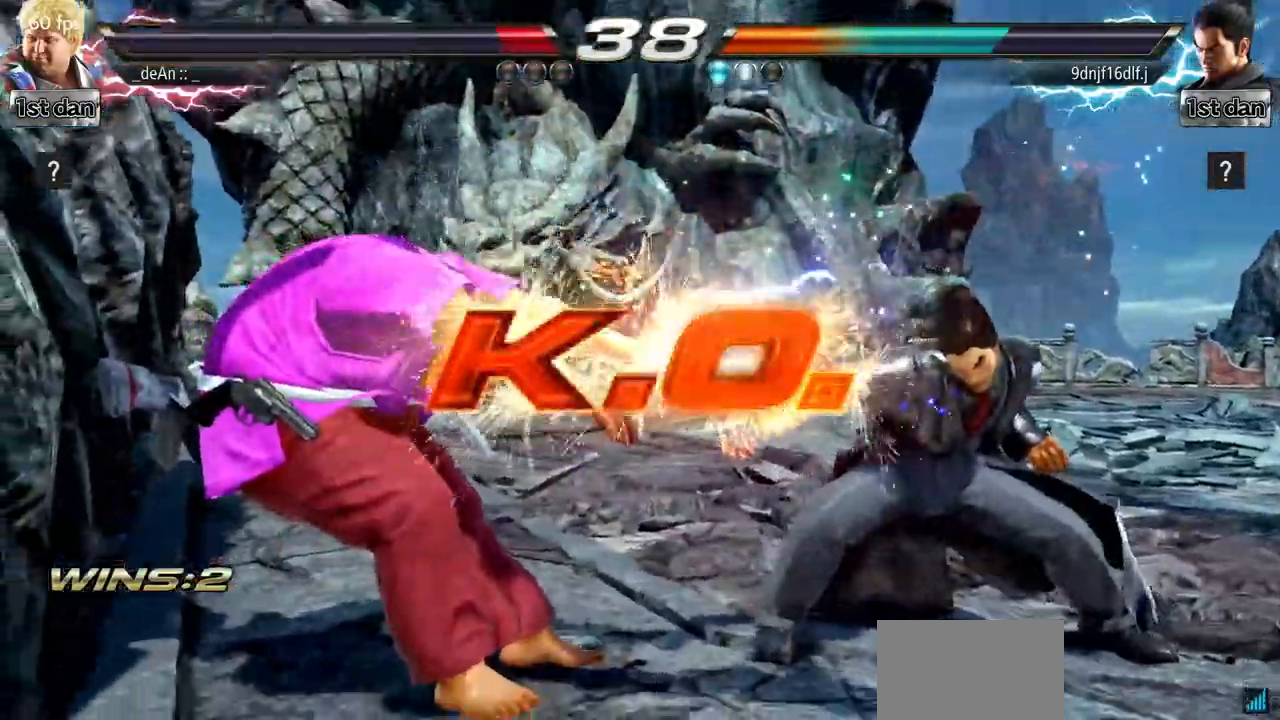
{"buttons": [], "left_stick": "center"}
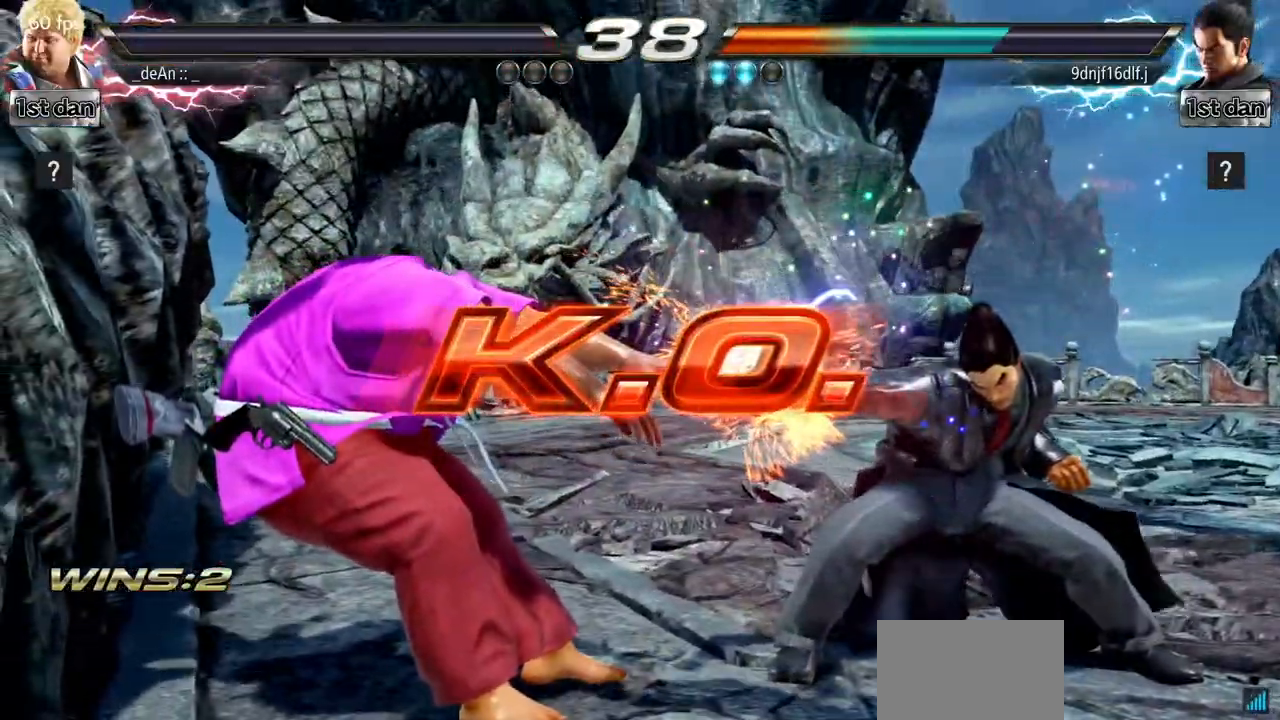
{"buttons": [], "left_stick": "center", "events": []}
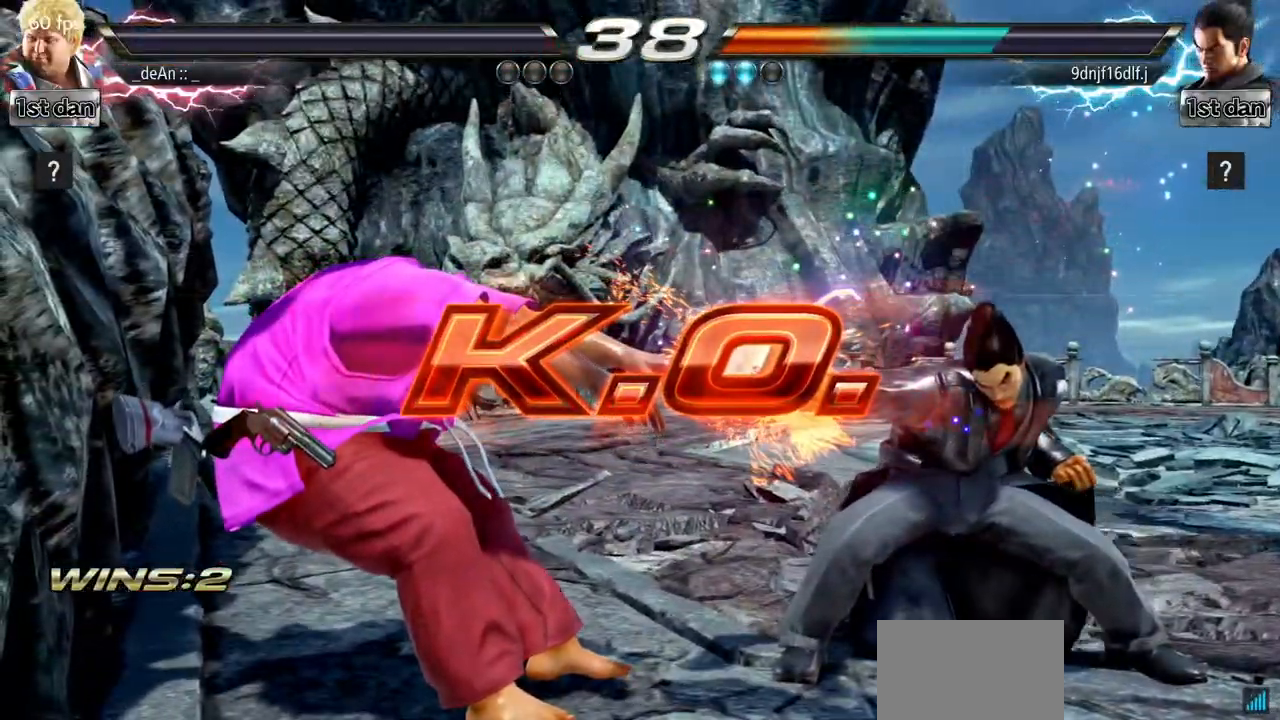
{"buttons": [], "left_stick": "right", "events": [[418, "left_stick", "right"]]}
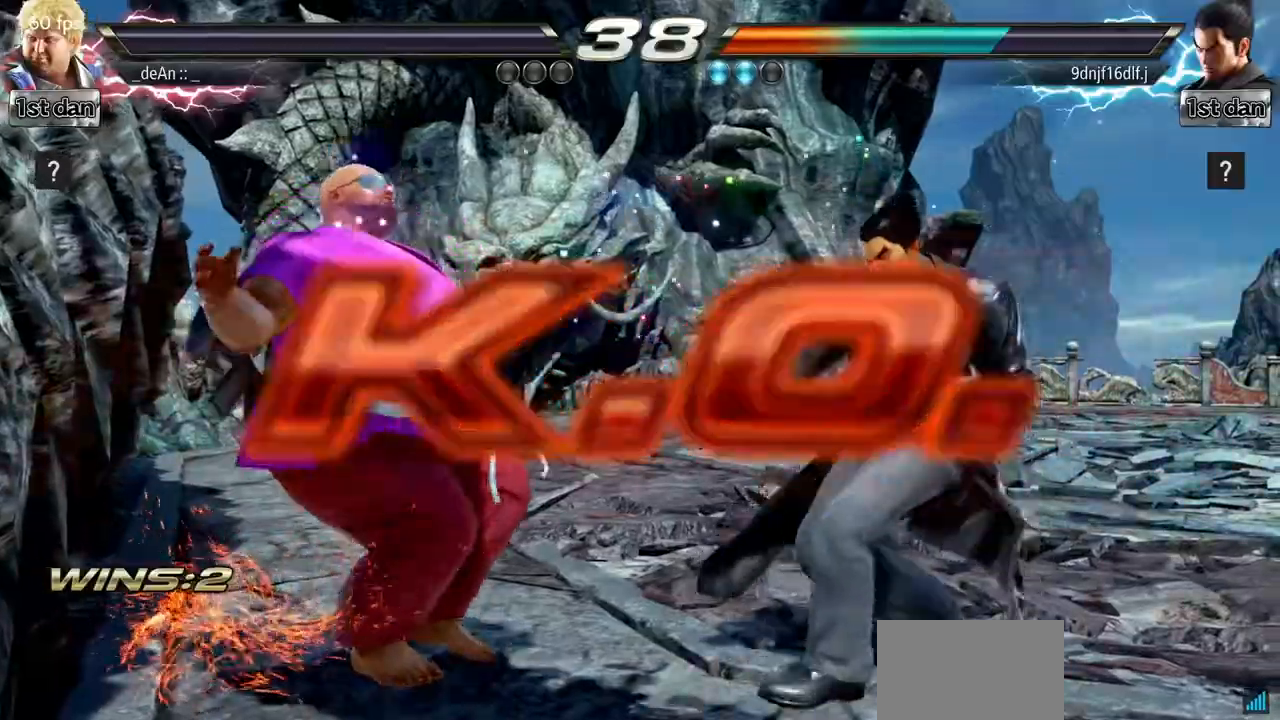
{"buttons": [], "left_stick": "down", "events": [[33, "left_stick", "center"], [133, "left_stick", "down"], [217, "left_stick", "right"], [334, "left_stick", "center"], [467, "left_stick", "down"]]}
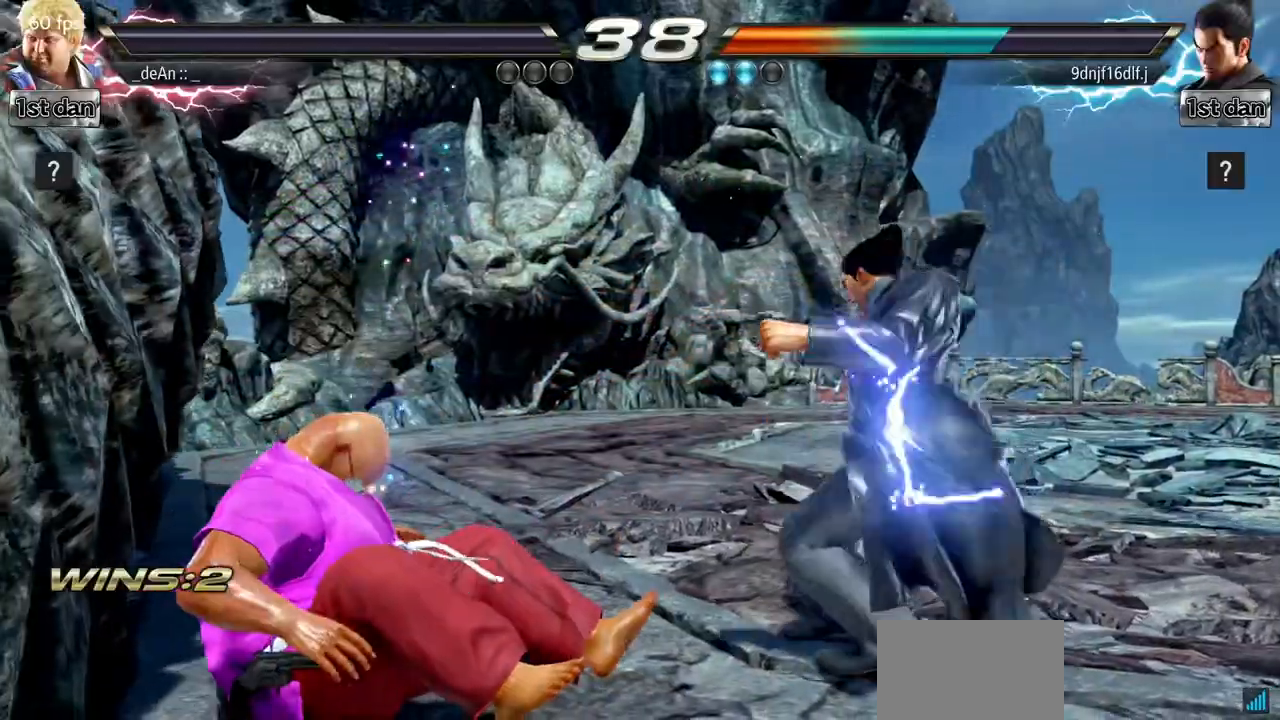
{"buttons": [], "left_stick": "center", "events": [[17, "left_stick", "right"], [151, "left_stick", "center"], [284, "left_stick", "down"], [367, "left_stick", "right"], [468, "left_stick", "center"]]}
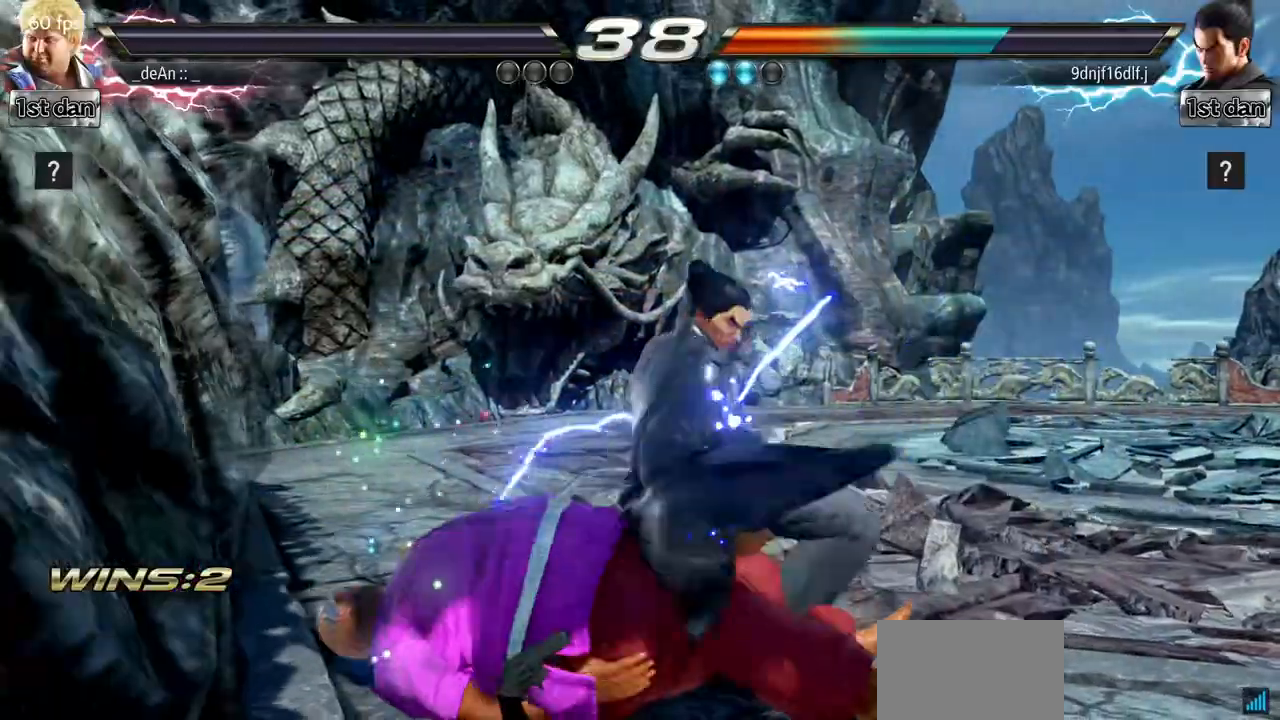
{"buttons": ["SQUARE", "TRIANGLE"], "left_stick": "center", "events": [[117, "left_stick", "down"], [200, "SQUARE", "down"], [217, "left_stick", "right"], [334, "TRIANGLE", "down"], [350, "left_stick", "center"], [400, "SQUARE", "up"], [484, "SQUARE", "down"]]}
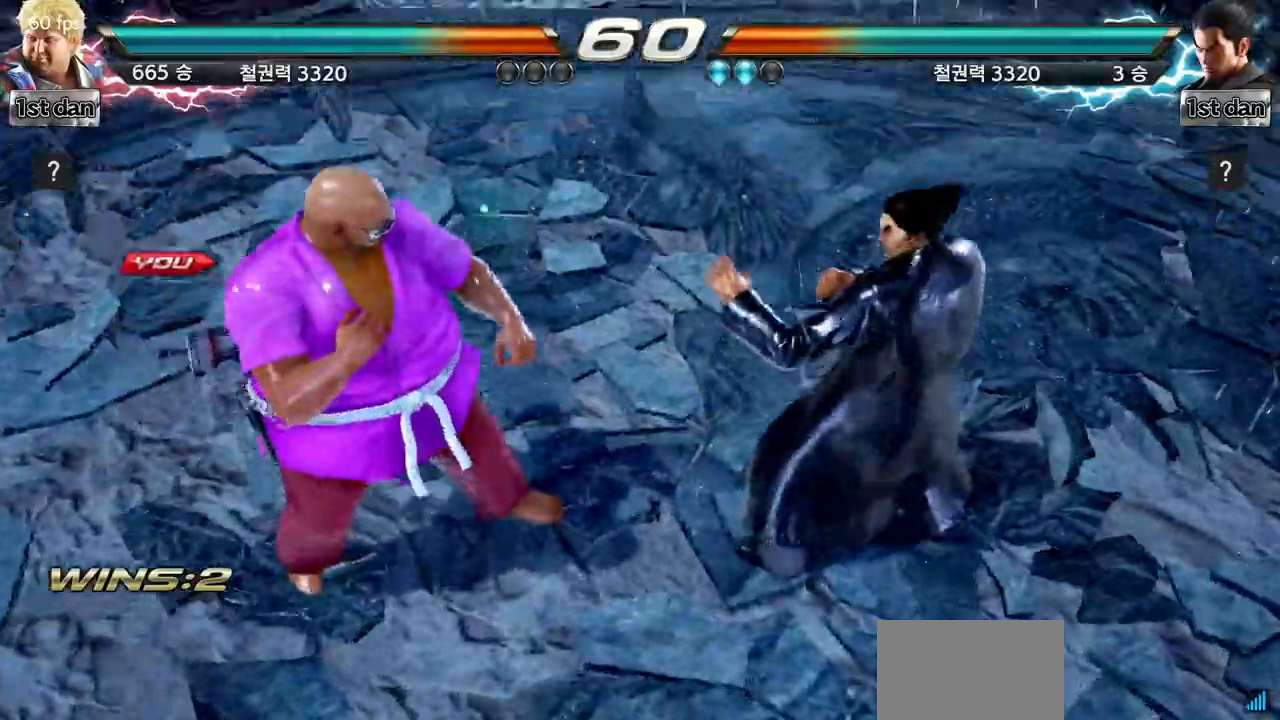
{"buttons": ["SQUARE"], "left_stick": "center", "events": [[17, "TRIANGLE", "up"], [117, "TRIANGLE", "down"], [134, "SQUARE", "up"], [217, "SQUARE", "down"], [267, "TRIANGLE", "up"], [367, "SQUARE", "up"], [367, "TRIANGLE", "down"], [451, "SQUARE", "down"], [484, "TRIANGLE", "up"]]}
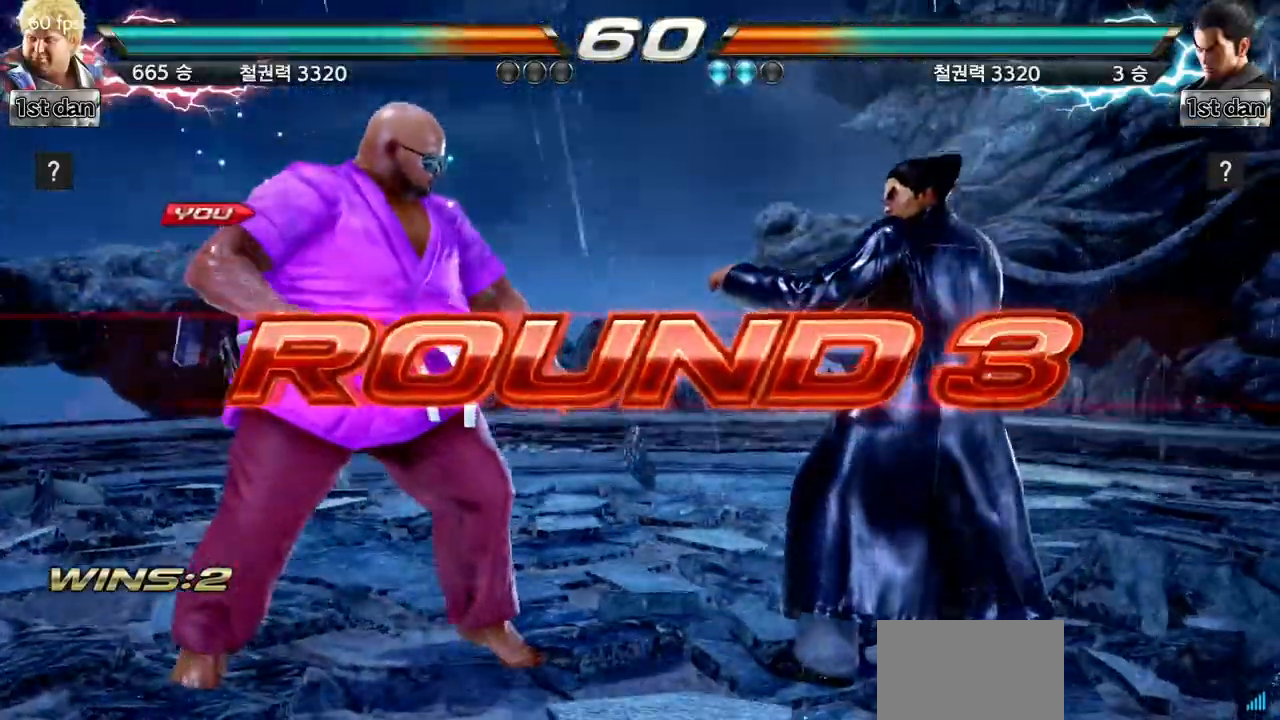
{"buttons": ["SQUARE", "TRIANGLE"], "left_stick": "center", "events": [[67, "TRIANGLE", "down"], [100, "SQUARE", "up"], [167, "SQUARE", "down"], [217, "TRIANGLE", "up"], [284, "TRIANGLE", "down"], [317, "SQUARE", "up"], [384, "SQUARE", "down"], [417, "TRIANGLE", "up"], [500, "TRIANGLE", "down"]]}
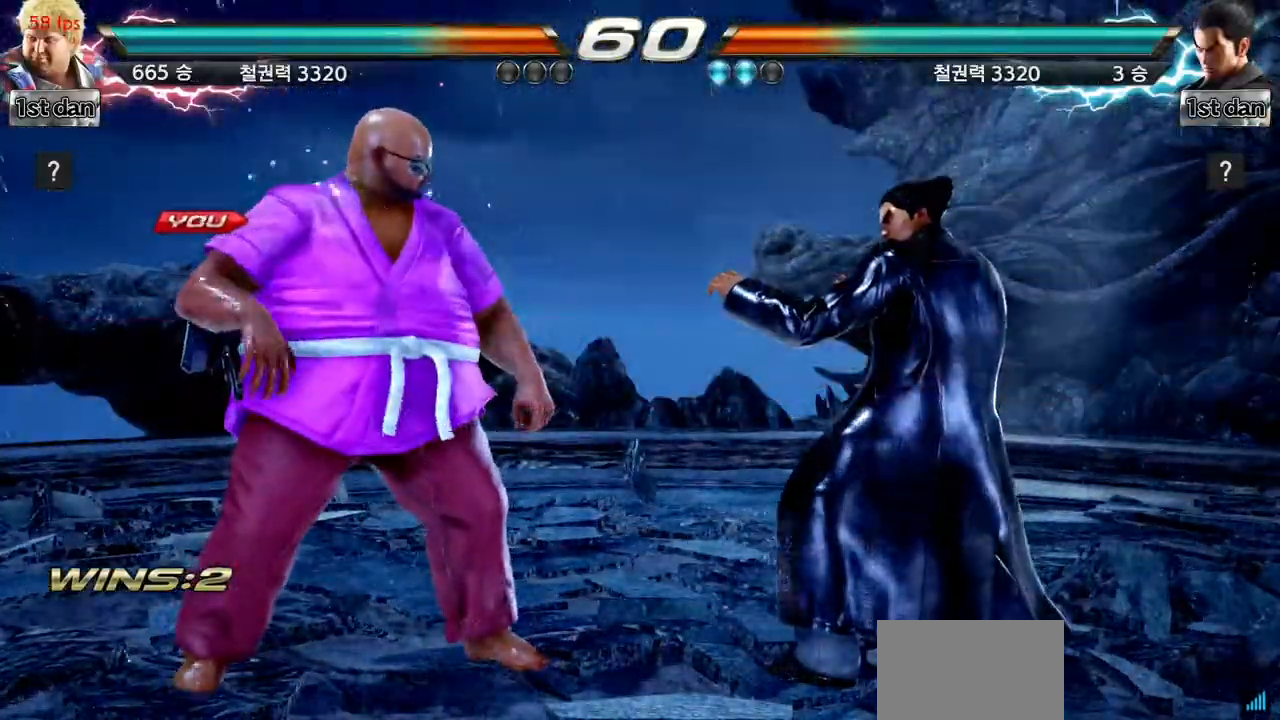
{"buttons": ["TRIANGLE"], "left_stick": "center", "events": [[17, "SQUARE", "up"], [101, "SQUARE", "down"], [134, "TRIANGLE", "up"], [217, "TRIANGLE", "down"], [251, "SQUARE", "up"], [317, "SQUARE", "down"], [367, "TRIANGLE", "up"], [434, "TRIANGLE", "down"], [451, "SQUARE", "up"]]}
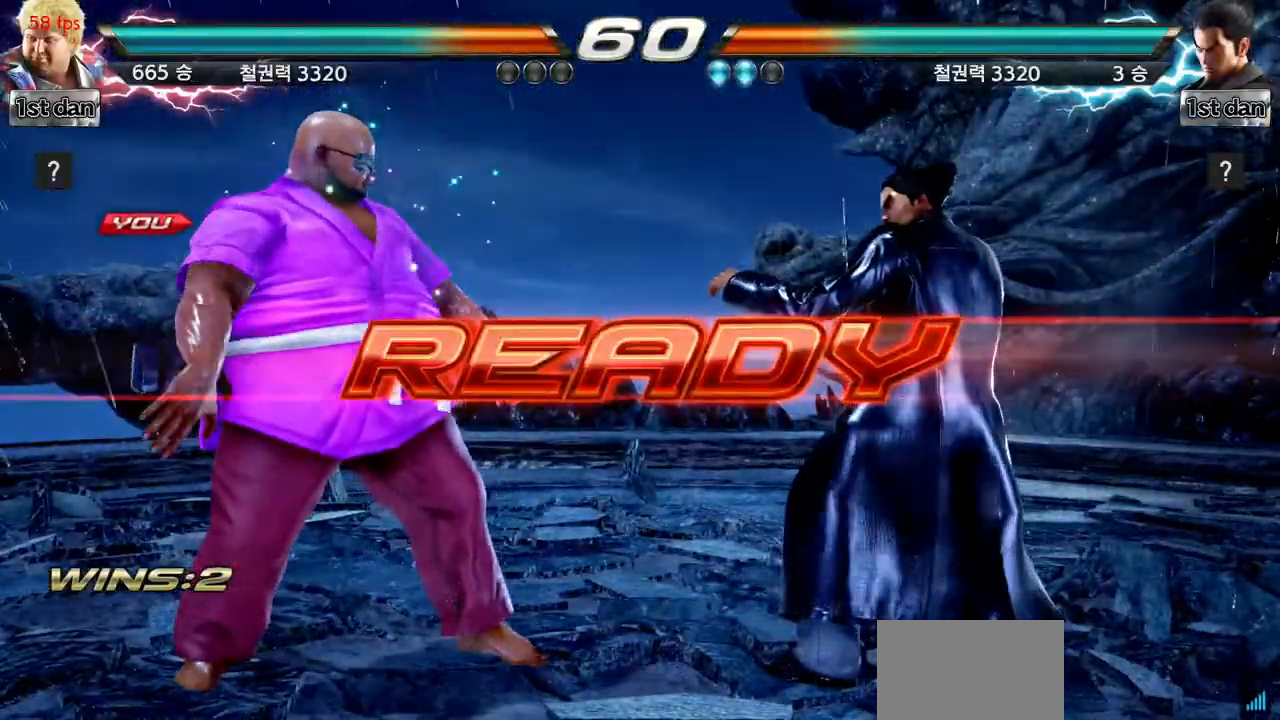
{"buttons": [], "left_stick": "center", "events": [[67, "SQUARE", "down"], [117, "TRIANGLE", "up"], [234, "SQUARE", "up"]]}
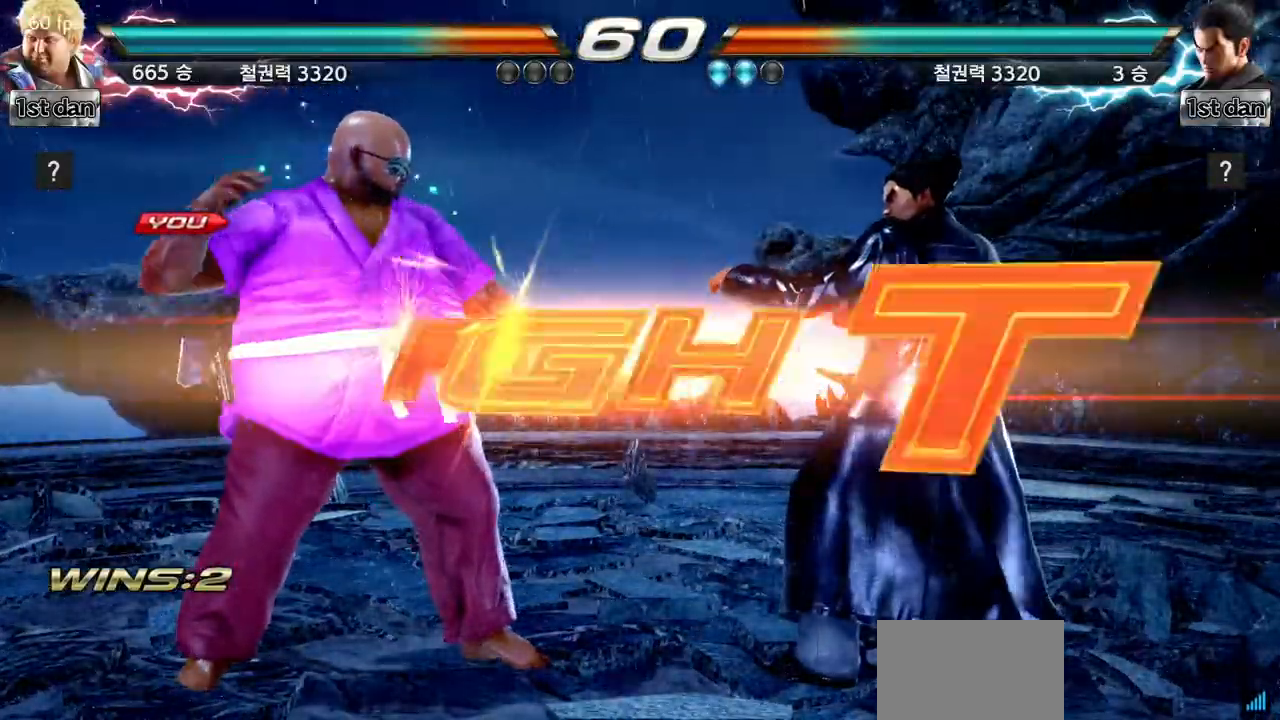
{"buttons": ["CIRCLE"], "left_stick": "right", "events": [[434, "left_stick", "right"], [468, "CIRCLE", "down"]]}
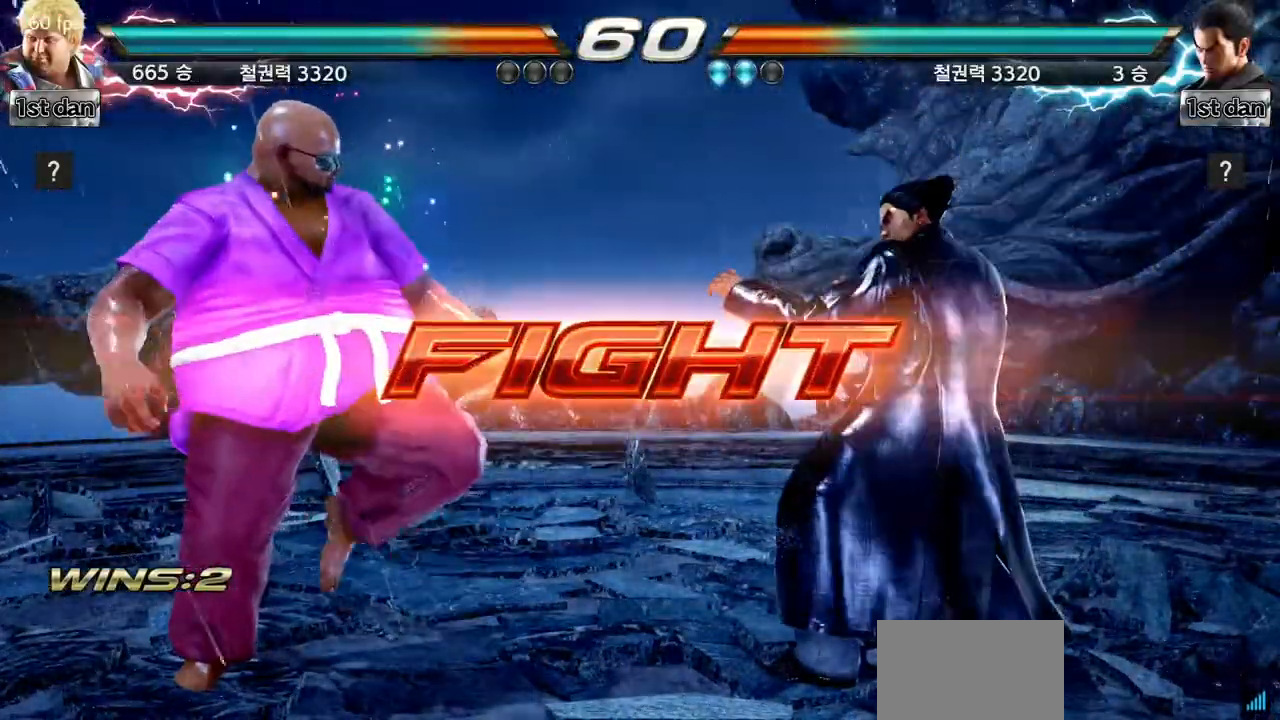
{"buttons": [], "left_stick": "center", "events": [[83, "CIRCLE", "up"], [167, "left_stick", "center"]]}
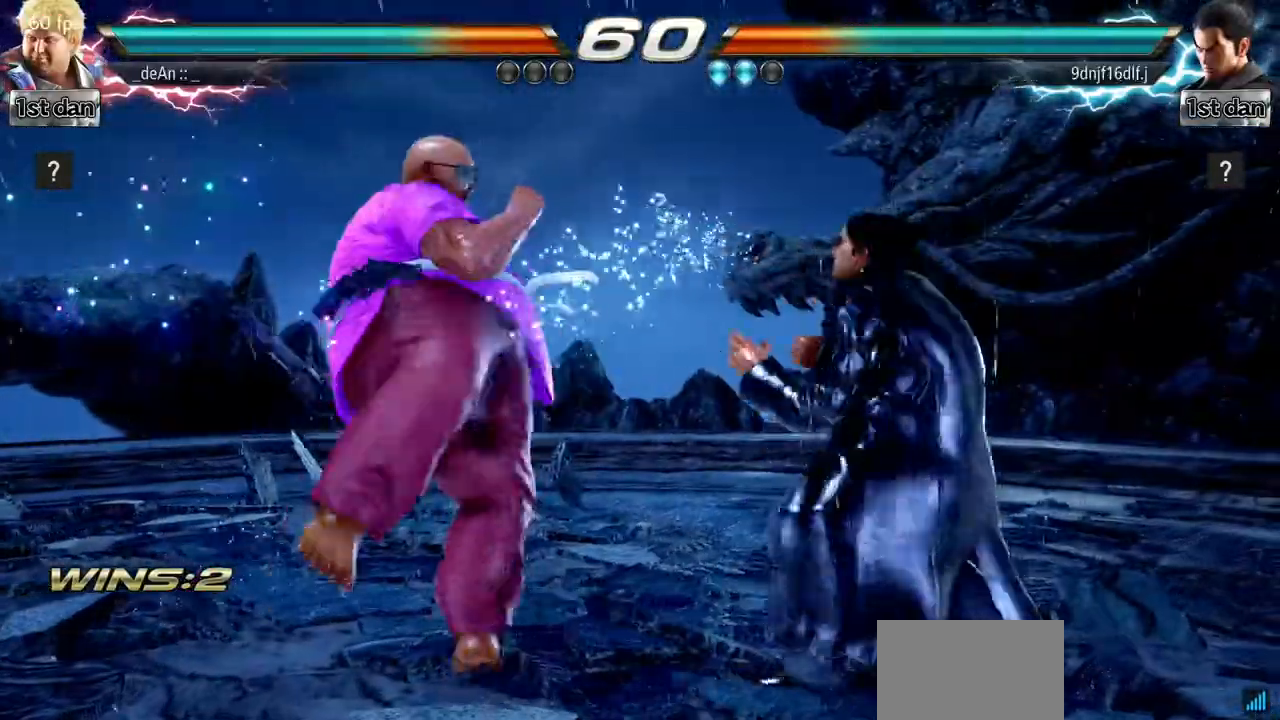
{"buttons": ["TRIANGLE"], "left_stick": "center", "events": [[101, "left_stick", "left"], [301, "left_stick", "down"], [468, "left_stick", "center"], [501, "TRIANGLE", "down"]]}
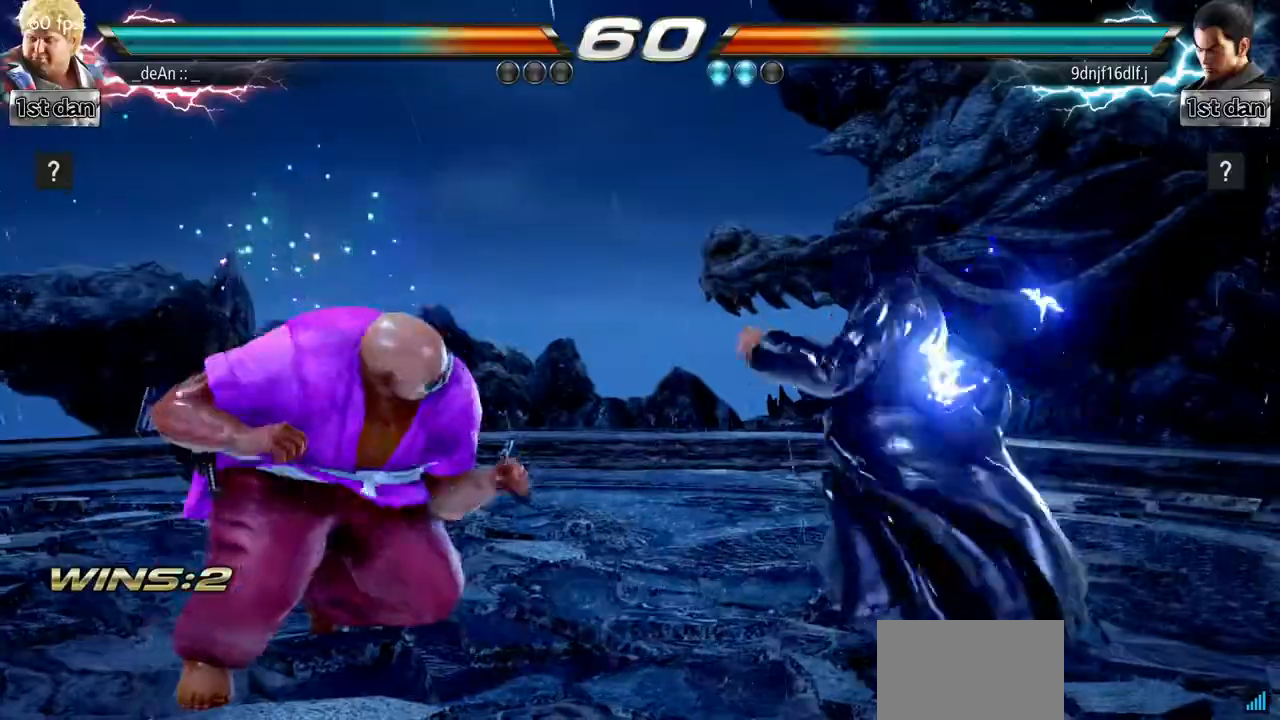
{"buttons": [], "left_stick": "center", "events": [[234, "TRIANGLE", "up"]]}
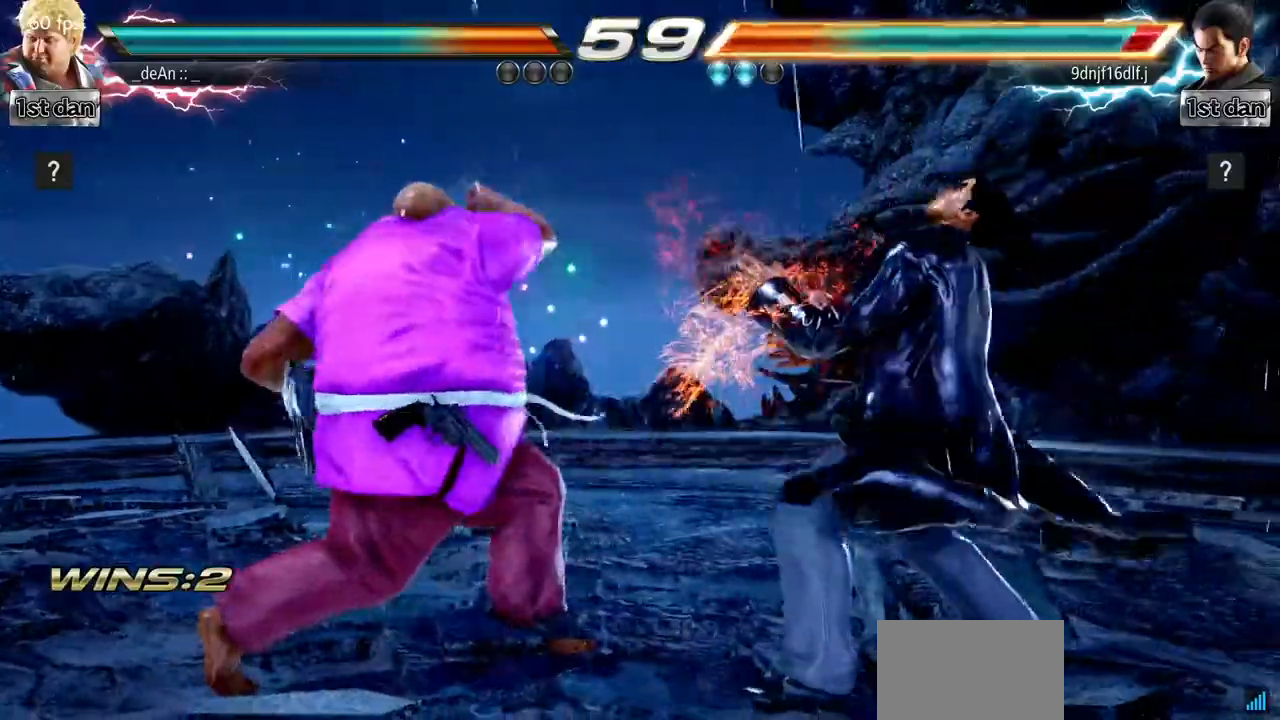
{"buttons": [], "left_stick": "down-left", "events": [[134, "SQUARE", "down"], [251, "SQUARE", "up"], [317, "left_stick", "down"], [367, "CIRCLE", "down"], [384, "left_stick", "down-left"], [451, "CIRCLE", "up"]]}
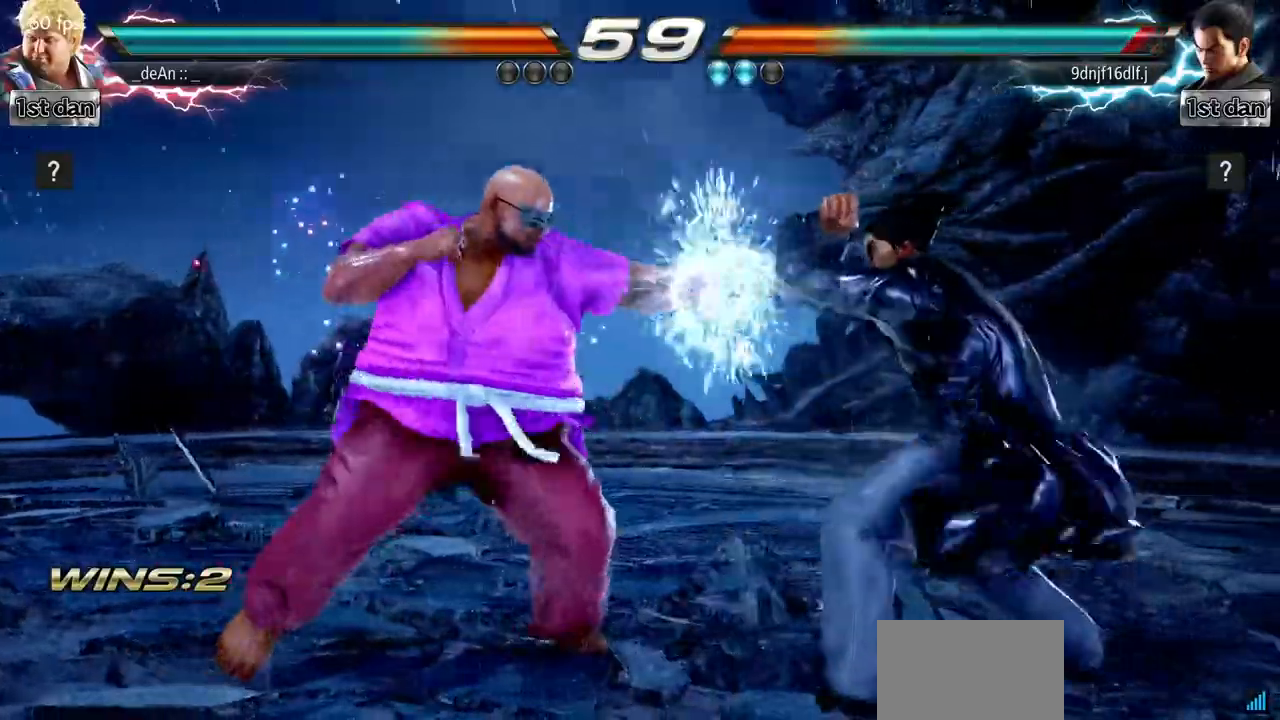
{"buttons": [], "left_stick": "center", "events": [[50, "CIRCLE", "down"], [50, "left_stick", "center"], [167, "CIRCLE", "up"]]}